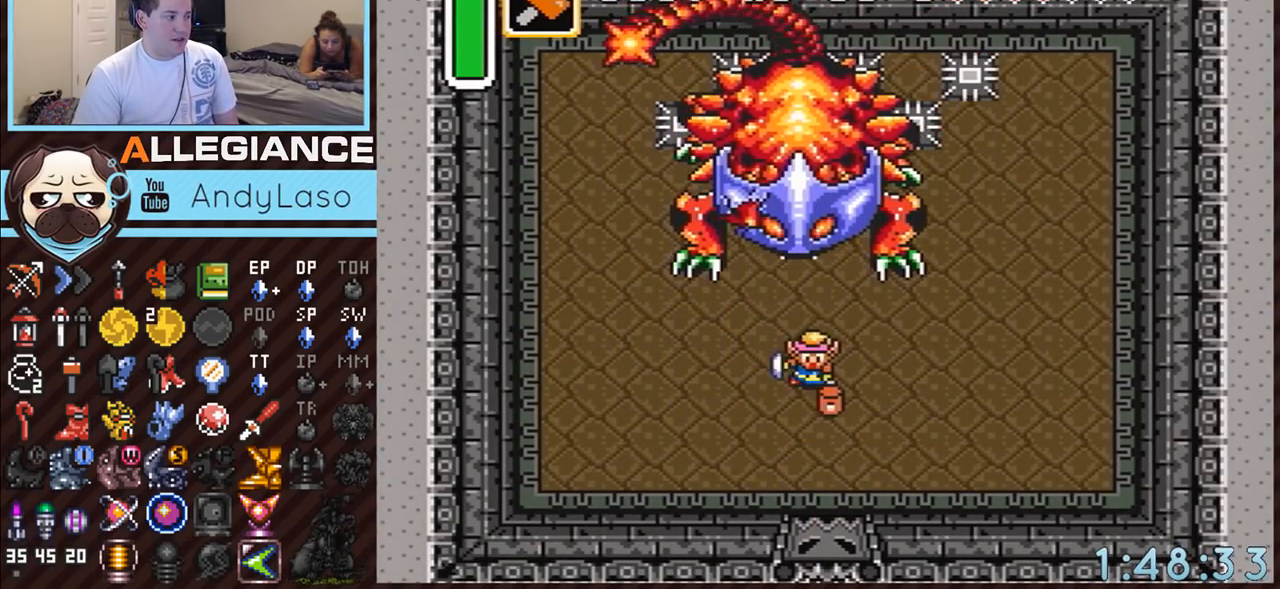
Gameplay with a controller (Nintendo layout); each line is a JSON object with the inputs held at the frame after it. "events" lists button and stick changes between this image and that frame as [ms after this image, input, new state], when the widget could be followed in between. Not read: L3 R3.
{"buttons": ["DPAD_UP"], "events": [[267, "DPAD_LEFT", "down"], [333, "Y", "down"], [367, "DPAD_LEFT", "up"], [417, "Y", "up"]]}
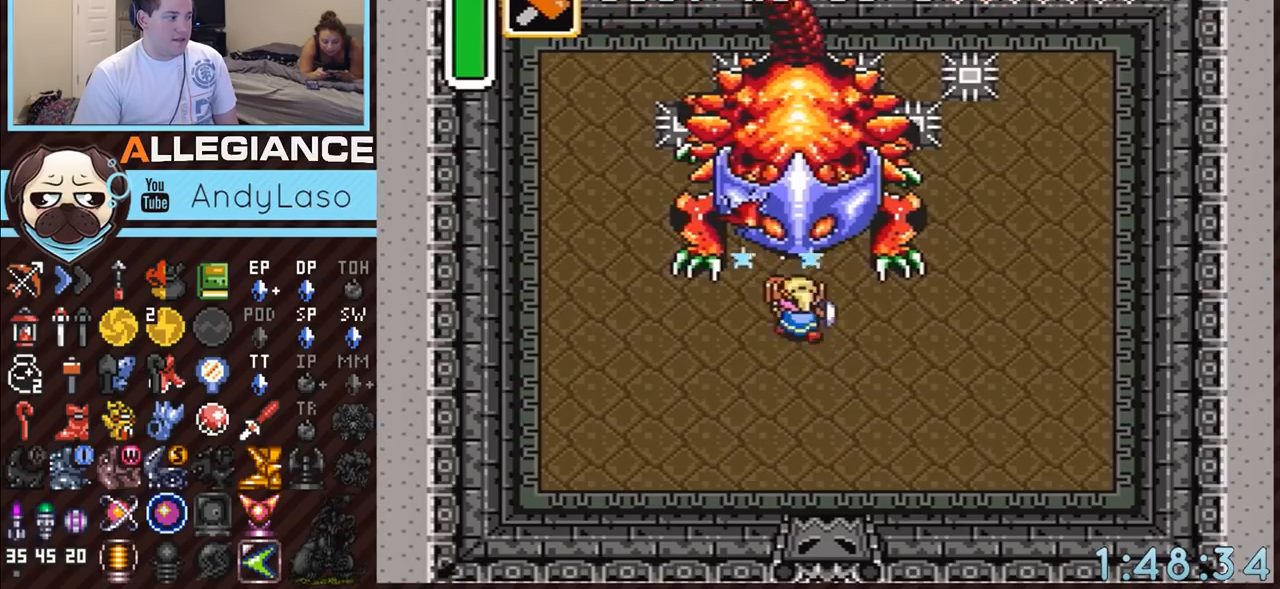
{"buttons": ["Y", "DPAD_UP", "DPAD_LEFT"], "events": [[433, "DPAD_LEFT", "down"], [483, "Y", "down"]]}
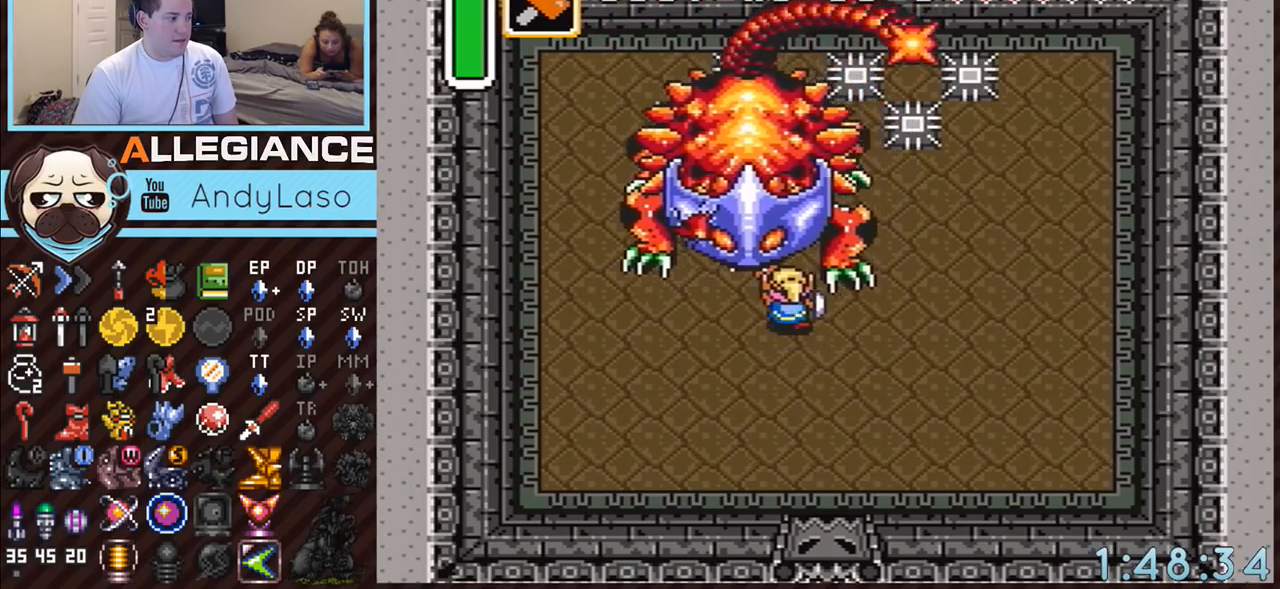
{"buttons": ["DPAD_LEFT"], "events": [[17, "Y", "up"], [167, "DPAD_UP", "up"]]}
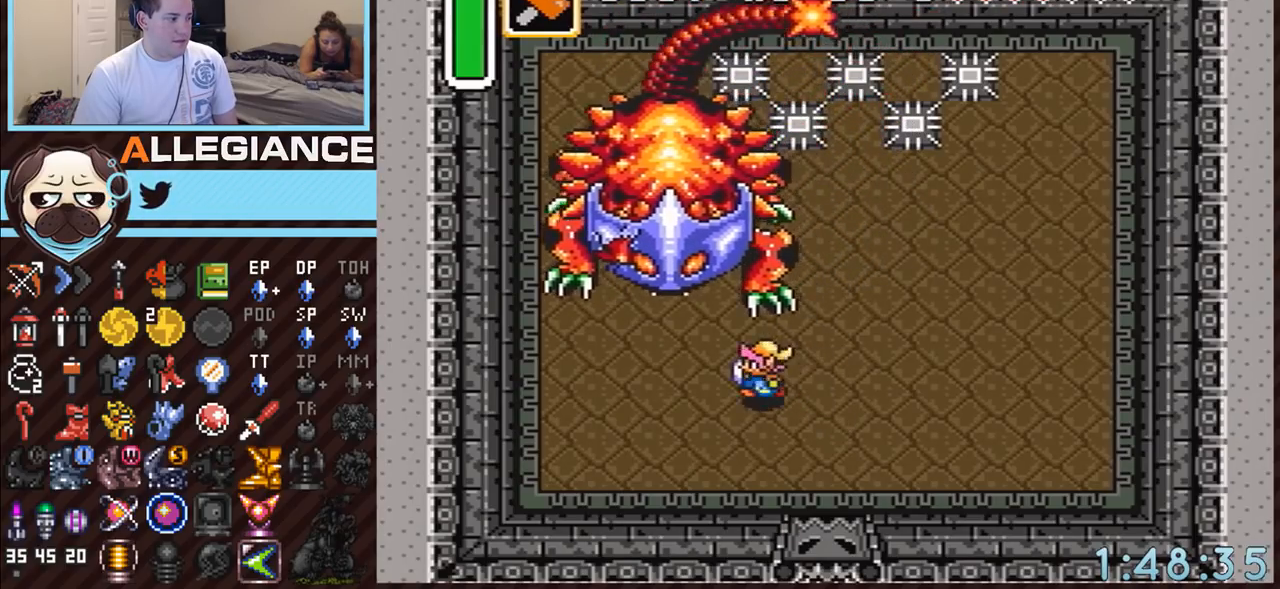
{"buttons": ["DPAD_UP"], "events": [[83, "DPAD_UP", "down"], [300, "DPAD_LEFT", "up"], [333, "Y", "down"], [367, "DPAD_UP", "up"], [383, "DPAD_UP", "down"], [417, "Y", "up"]]}
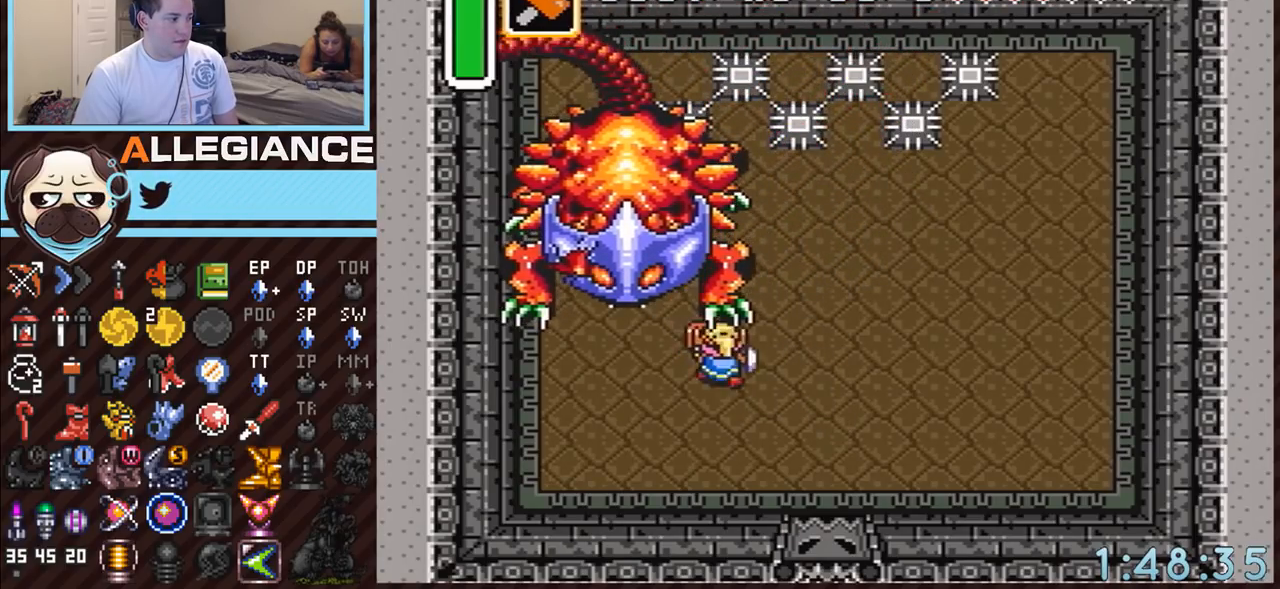
{"buttons": ["DPAD_UP", "DPAD_LEFT"], "events": [[333, "DPAD_LEFT", "down"]]}
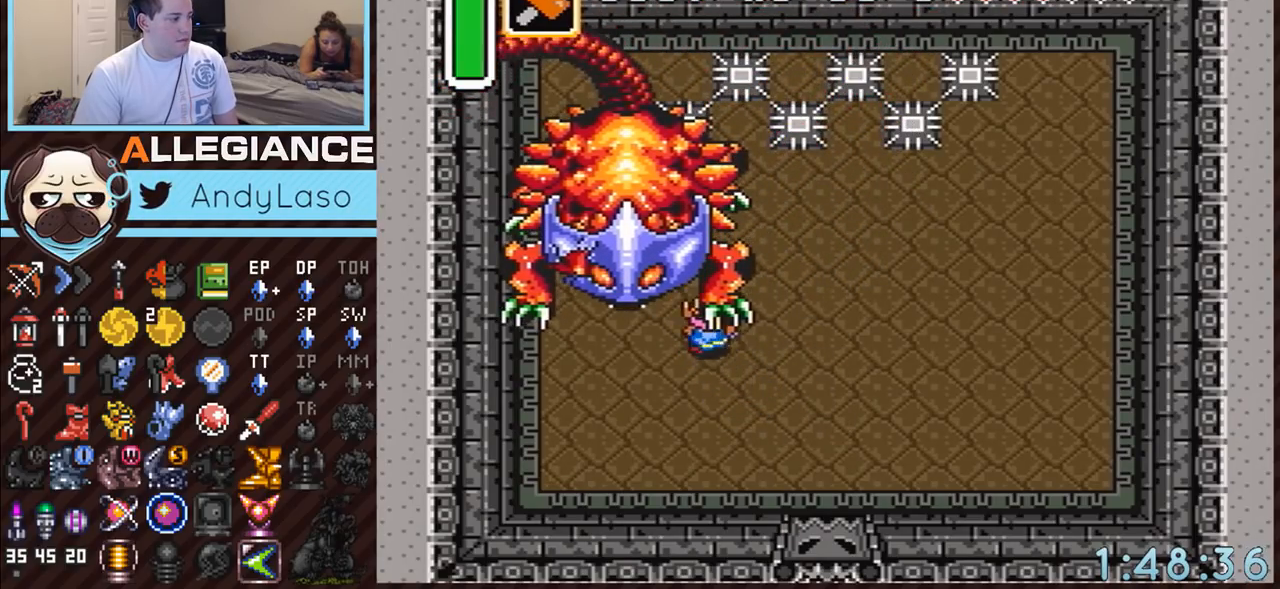
{"buttons": ["DPAD_UP", "DPAD_LEFT"], "events": [[17, "DPAD_LEFT", "up"], [83, "Y", "down"], [133, "Y", "up"], [417, "DPAD_LEFT", "down"]]}
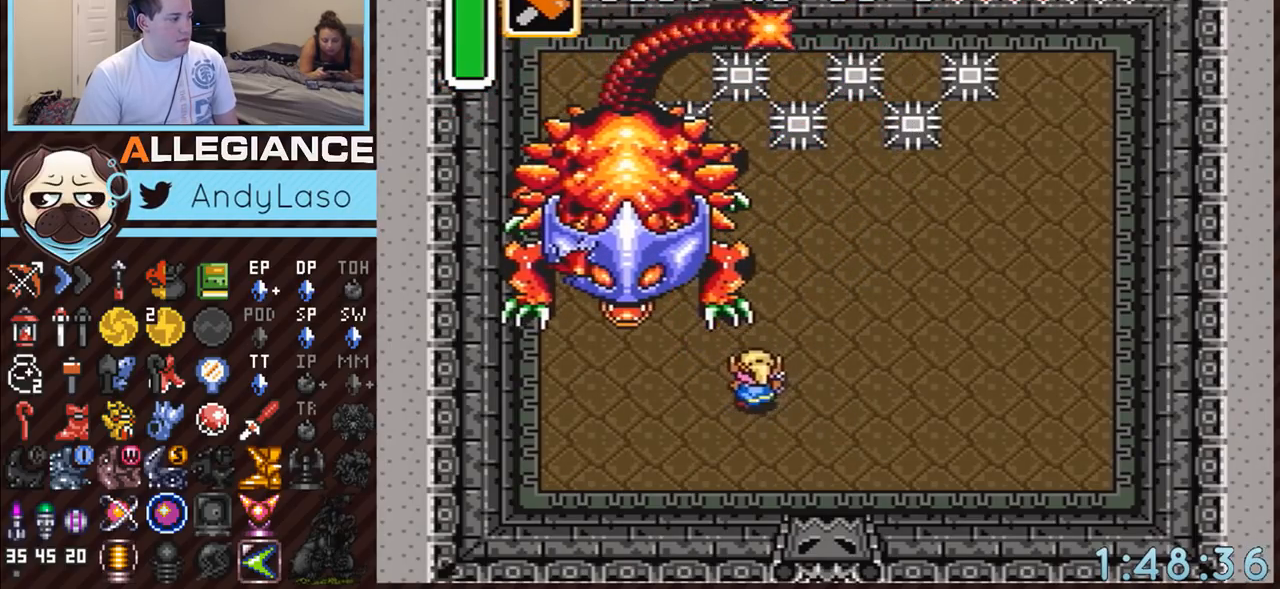
{"buttons": ["DPAD_UP"], "events": [[367, "DPAD_LEFT", "up"], [367, "Y", "down"], [417, "Y", "up"]]}
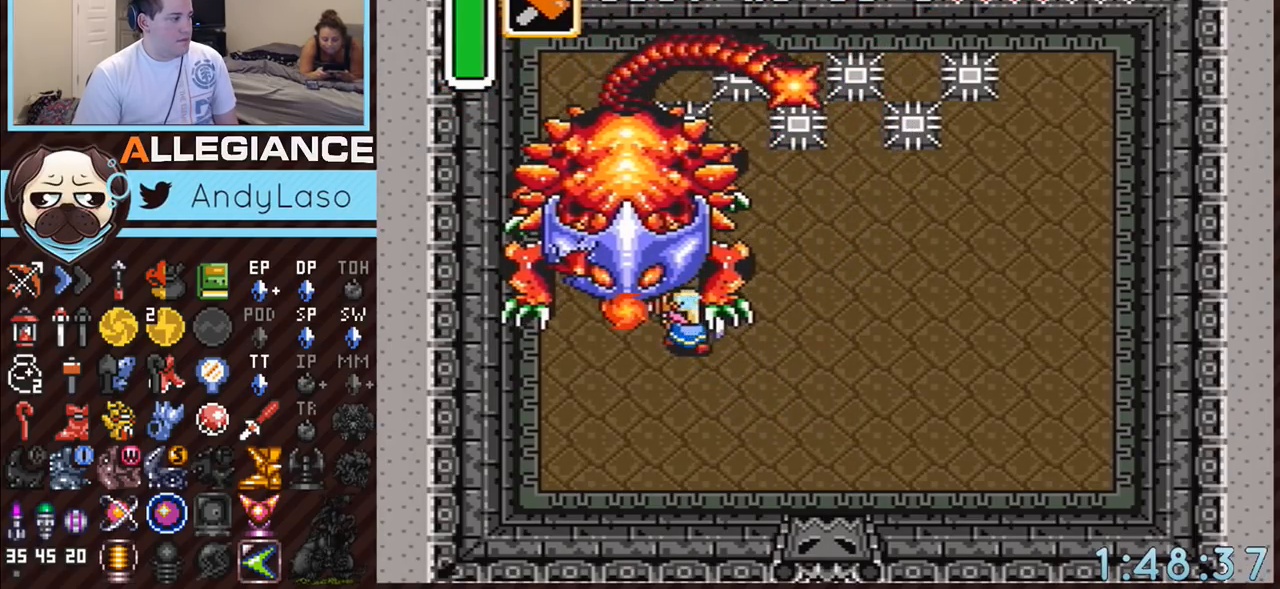
{"buttons": ["DPAD_UP"], "events": []}
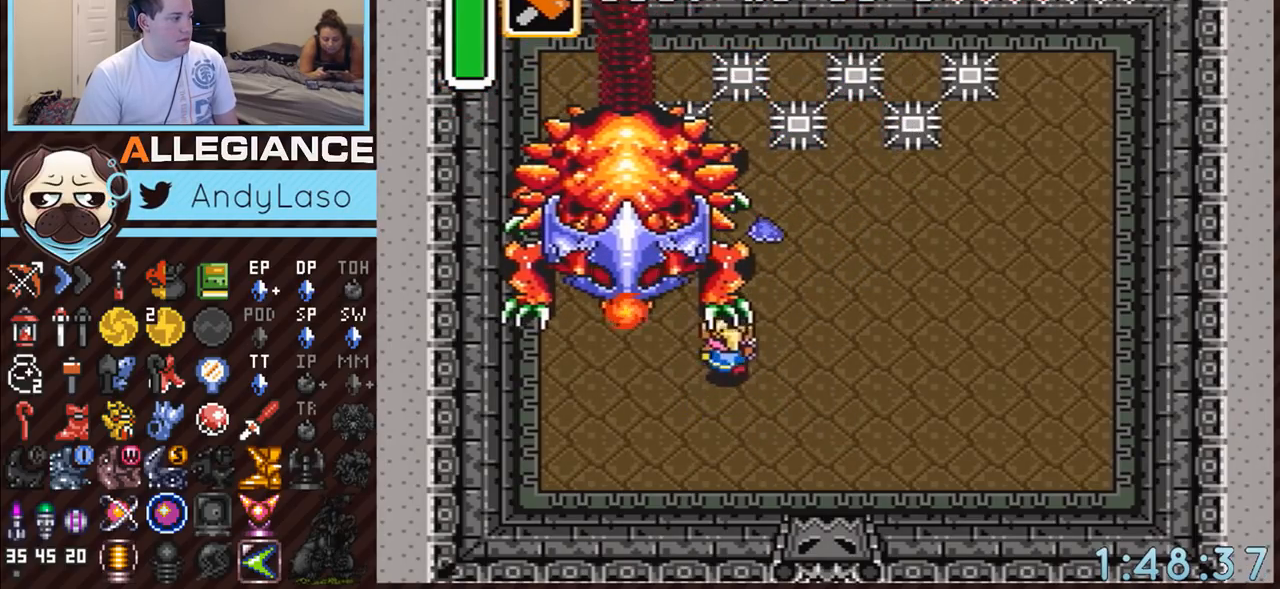
{"buttons": ["DPAD_UP"], "events": [[83, "DPAD_LEFT", "down"], [200, "DPAD_LEFT", "up"], [200, "Y", "down"], [300, "Y", "up"]]}
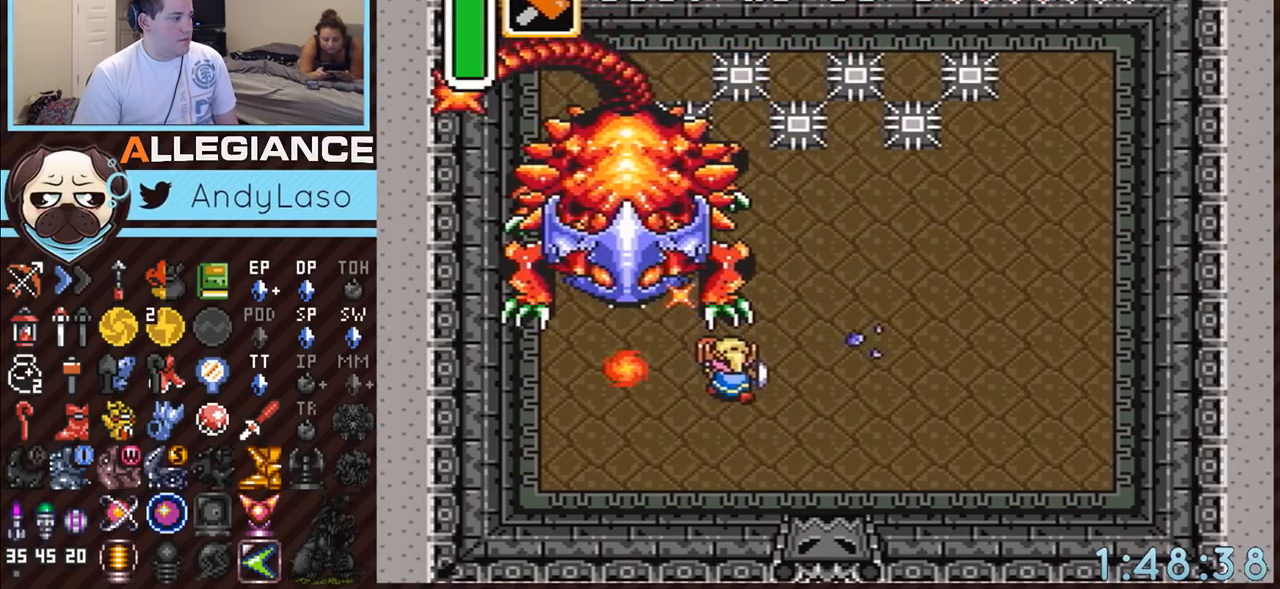
{"buttons": ["DPAD_UP"], "events": []}
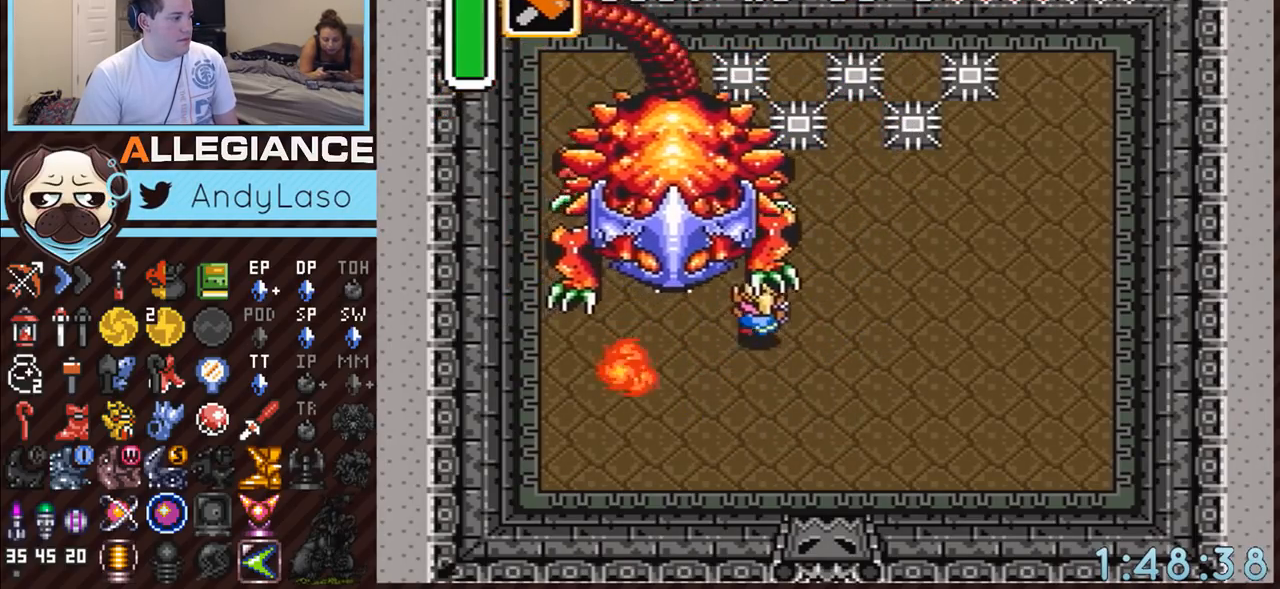
{"buttons": ["DPAD_UP"], "events": [[17, "DPAD_RIGHT", "down"], [117, "Y", "down"], [167, "Y", "up"], [233, "DPAD_RIGHT", "up"]]}
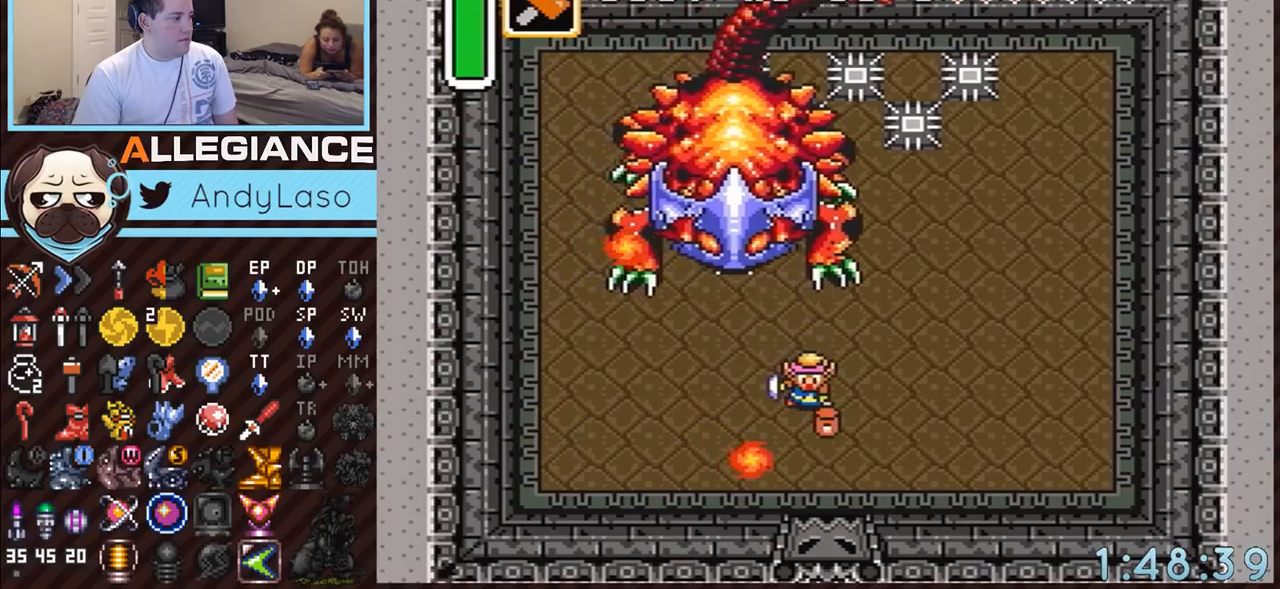
{"buttons": ["Y", "DPAD_UP"], "events": [[483, "Y", "down"]]}
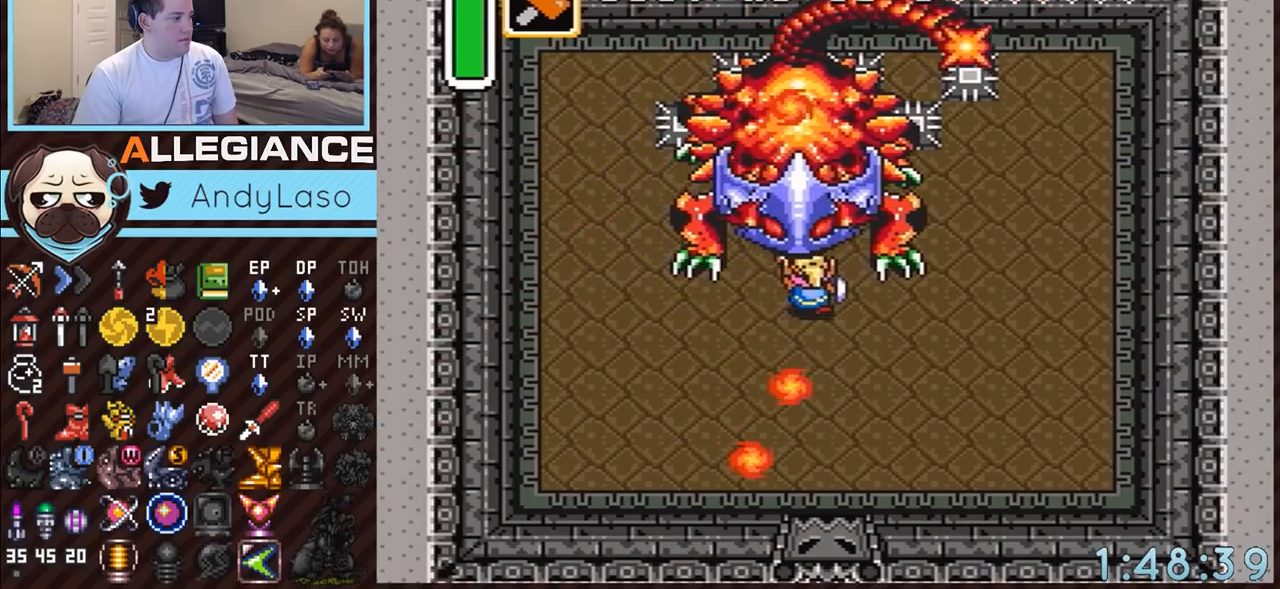
{"buttons": ["DPAD_UP", "DPAD_LEFT"], "events": [[83, "Y", "up"], [400, "DPAD_LEFT", "down"]]}
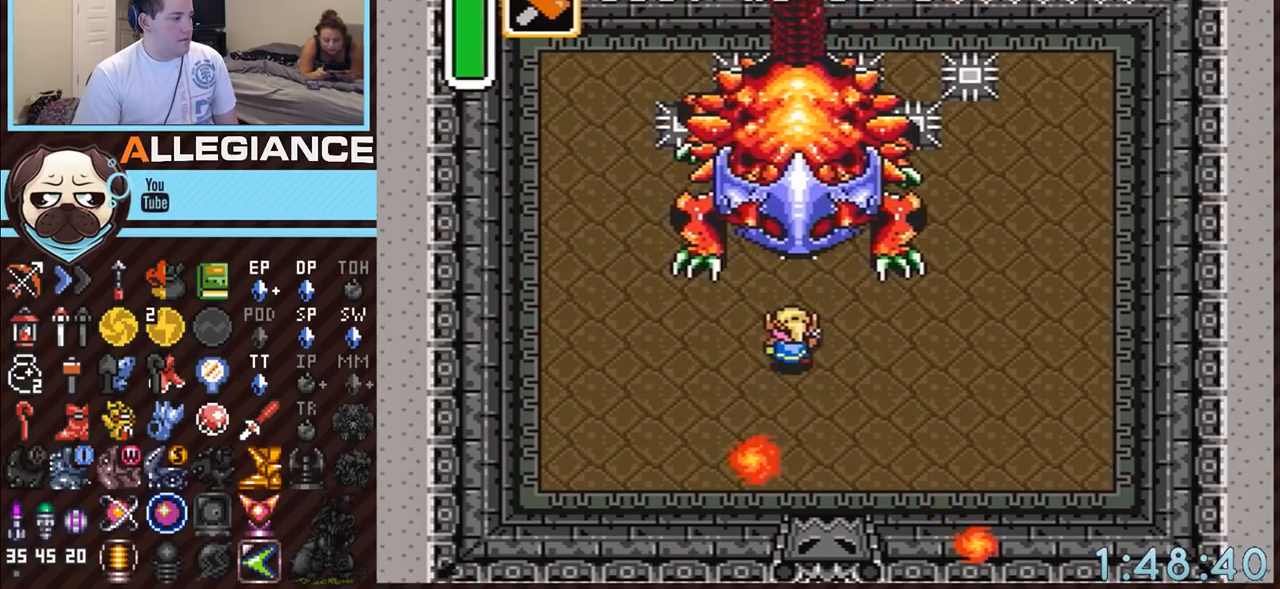
{"buttons": [], "events": [[117, "DPAD_LEFT", "up"], [300, "Y", "down"], [383, "DPAD_UP", "up"], [417, "Y", "up"]]}
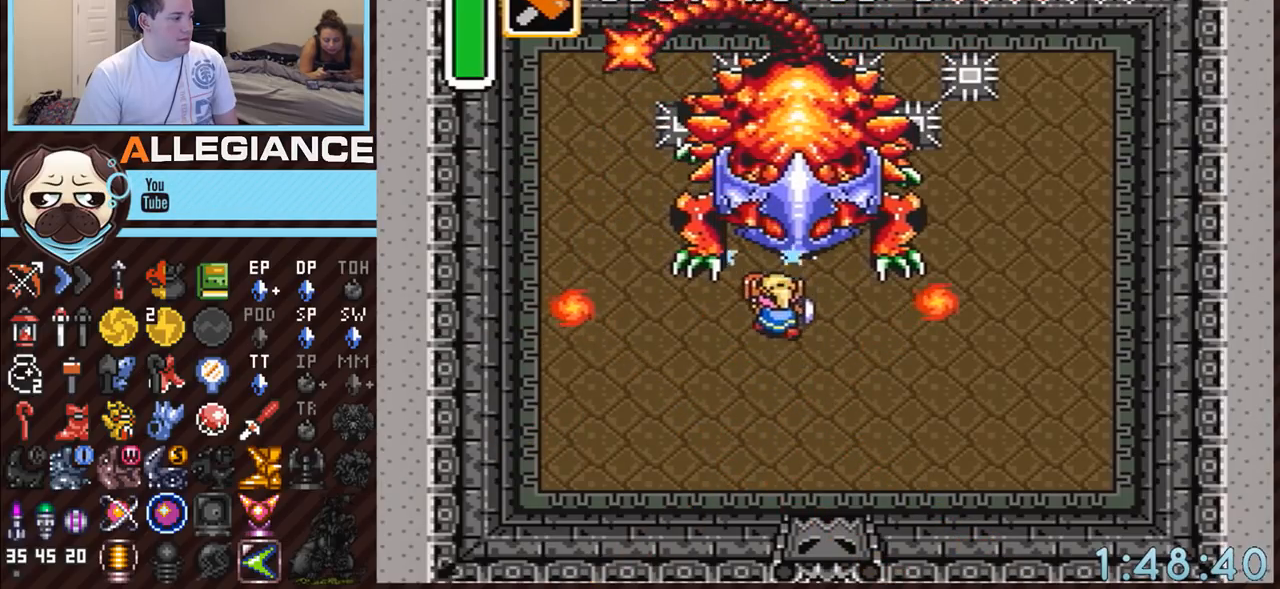
{"buttons": ["DPAD_UP", "DPAD_RIGHT"], "events": [[267, "DPAD_UP", "down"], [417, "DPAD_RIGHT", "down"], [450, "Y", "down"], [483, "Y", "up"]]}
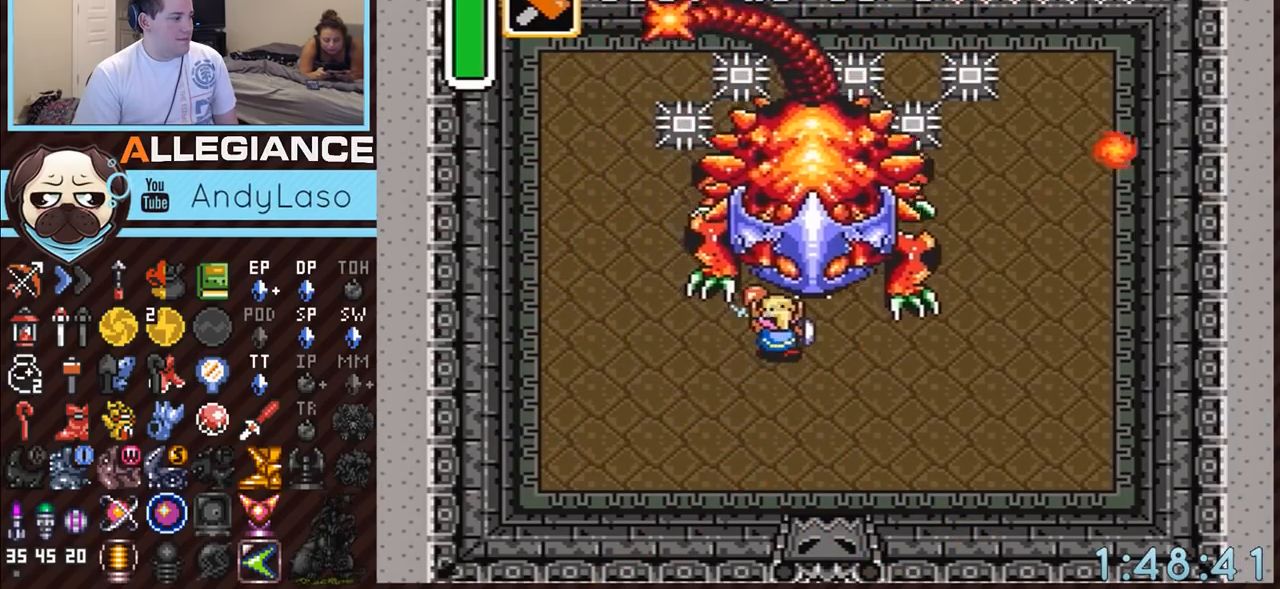
{"buttons": ["DPAD_RIGHT"], "events": [[200, "DPAD_UP", "up"], [267, "DPAD_DOWN", "down"], [367, "DPAD_DOWN", "up"]]}
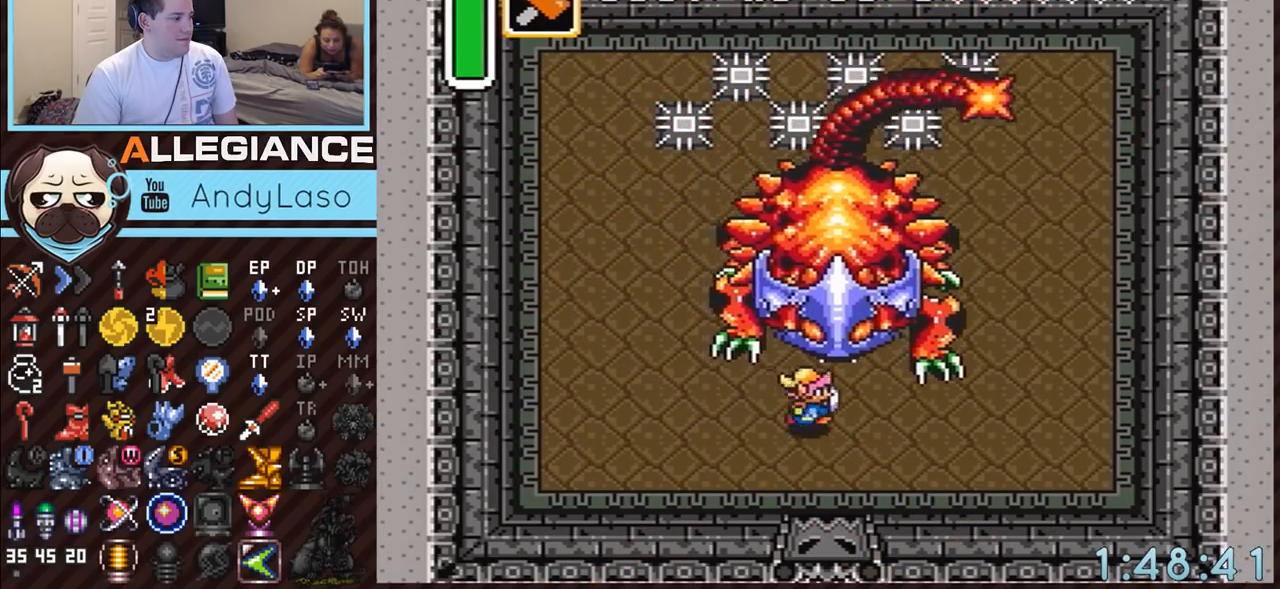
{"buttons": ["DPAD_UP", "DPAD_RIGHT"], "events": [[50, "DPAD_UP", "down"], [83, "DPAD_RIGHT", "up"], [83, "Y", "down"], [150, "DPAD_UP", "up"], [150, "Y", "up"], [433, "DPAD_RIGHT", "down"], [433, "DPAD_UP", "down"]]}
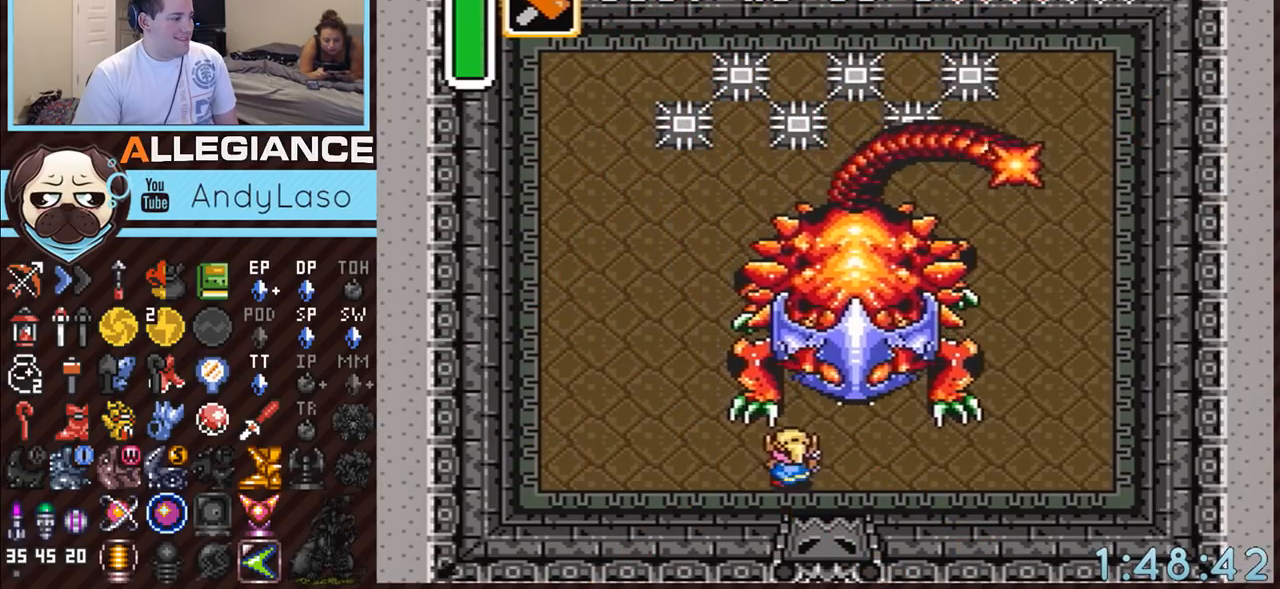
{"buttons": ["DPAD_UP"], "events": [[83, "DPAD_RIGHT", "up"], [233, "Y", "down"], [267, "Y", "up"]]}
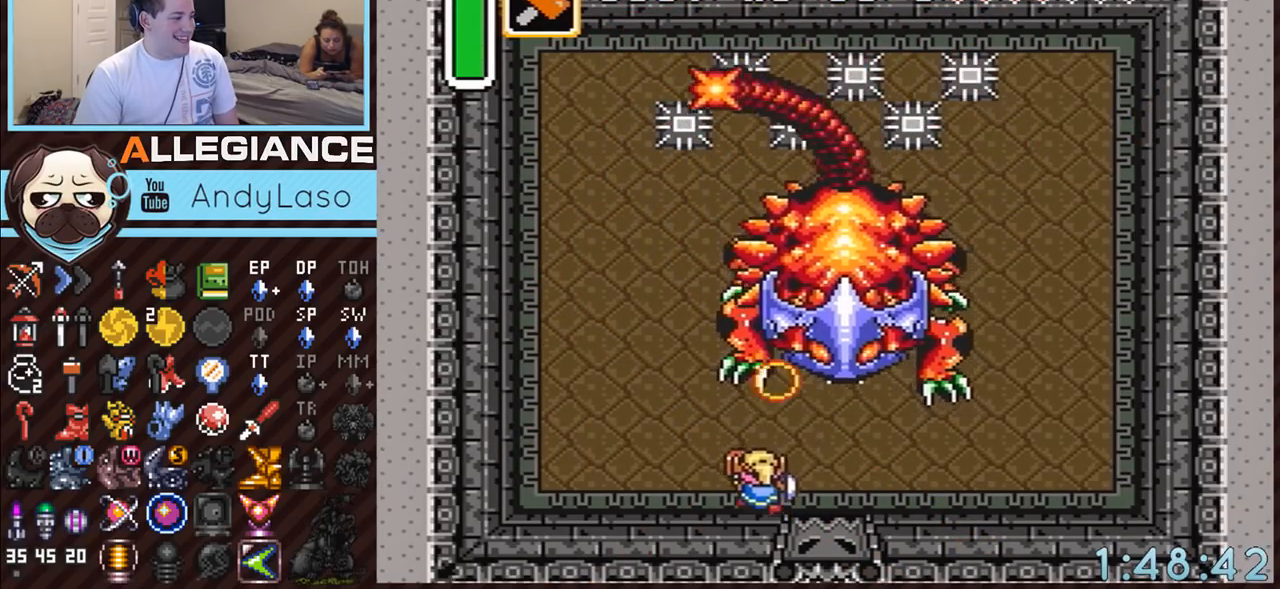
{"buttons": ["DPAD_UP"], "events": [[233, "DPAD_RIGHT", "down"], [333, "DPAD_RIGHT", "up"]]}
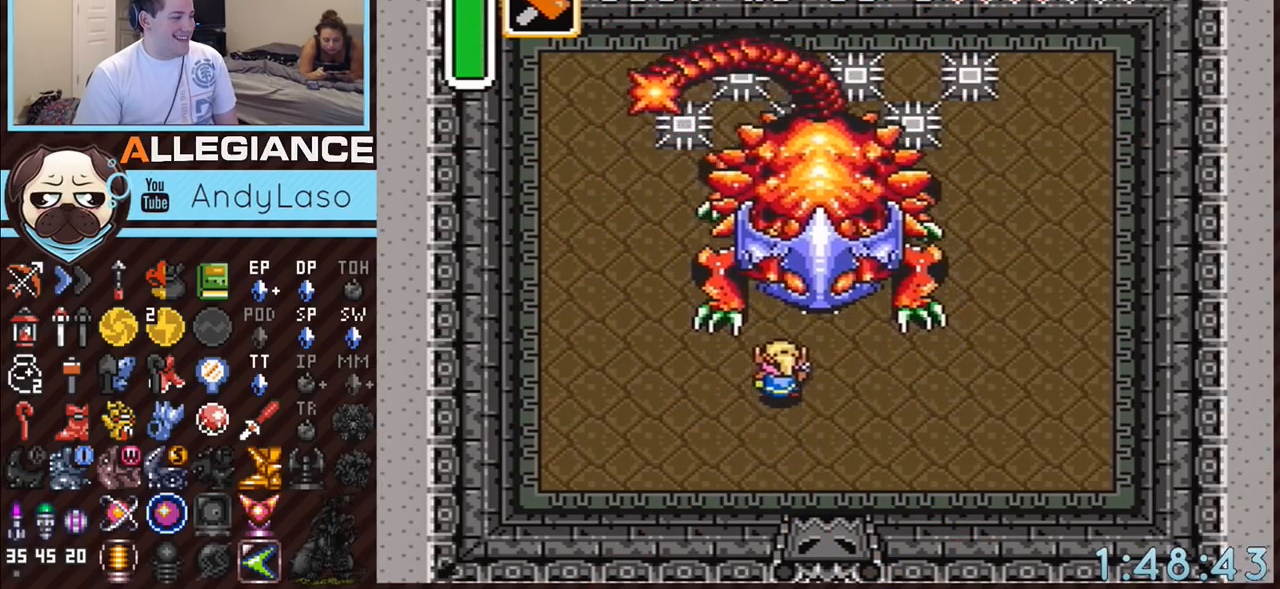
{"buttons": ["Y", "DPAD_UP"], "events": [[367, "Y", "down"]]}
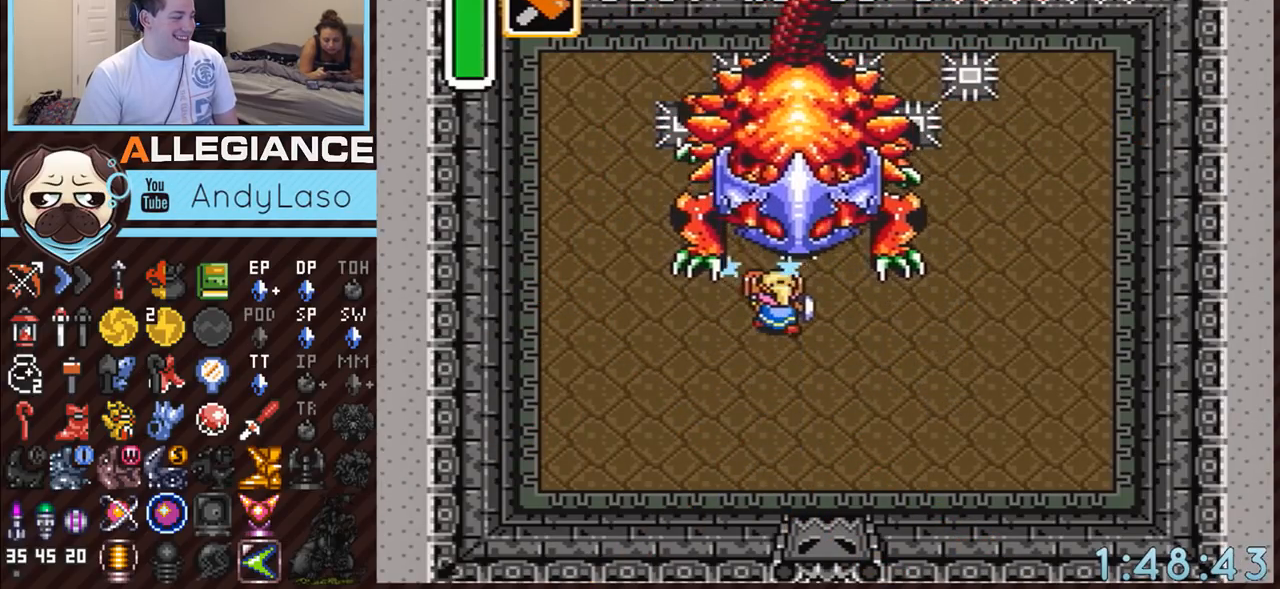
{"buttons": ["DPAD_UP"], "events": [[50, "Y", "up"], [383, "DPAD_RIGHT", "down"], [483, "DPAD_RIGHT", "up"]]}
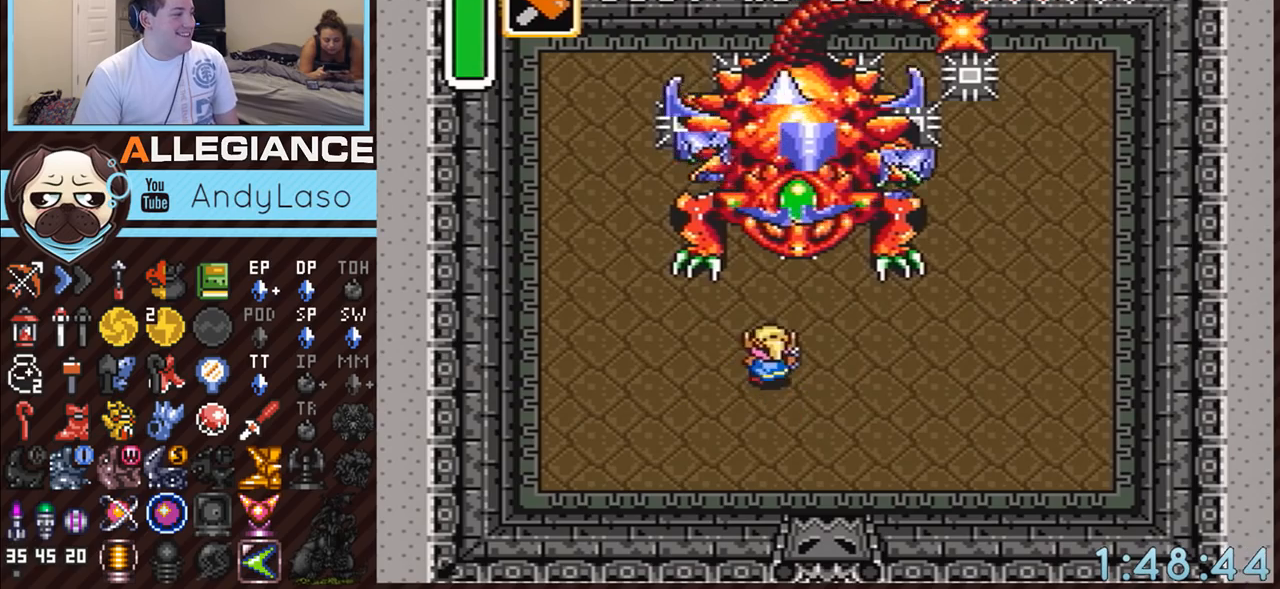
{"buttons": ["DPAD_UP"], "events": [[233, "DPAD_RIGHT", "down"], [367, "DPAD_RIGHT", "up"]]}
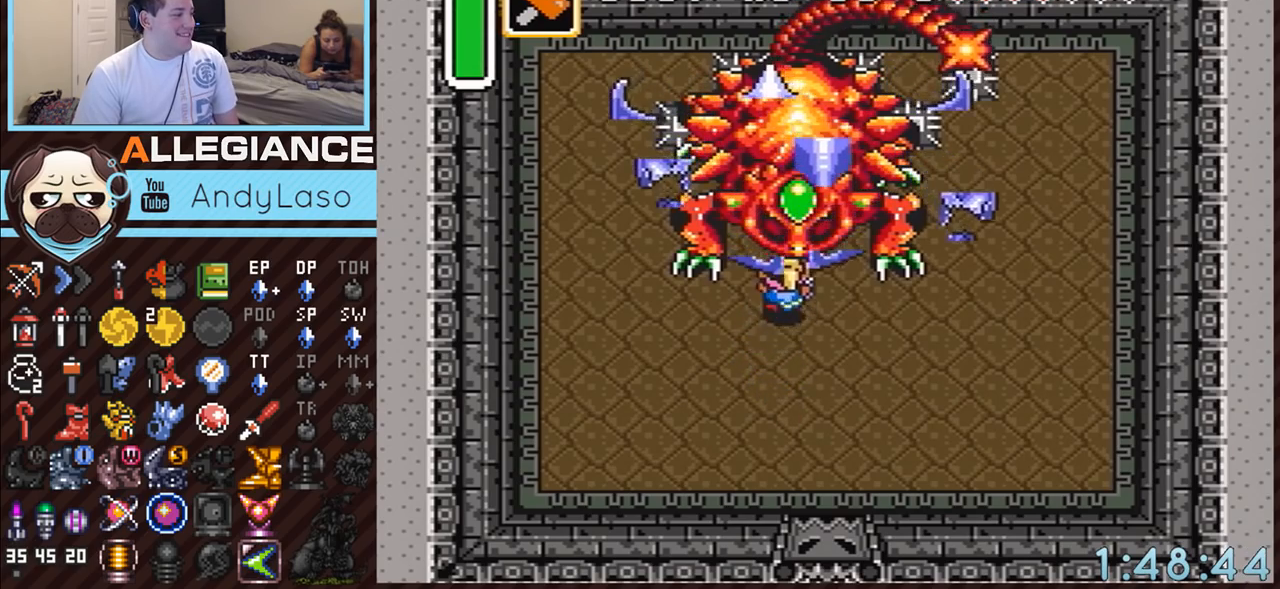
{"buttons": ["DPAD_UP"], "events": [[83, "B", "down"], [383, "B", "up"]]}
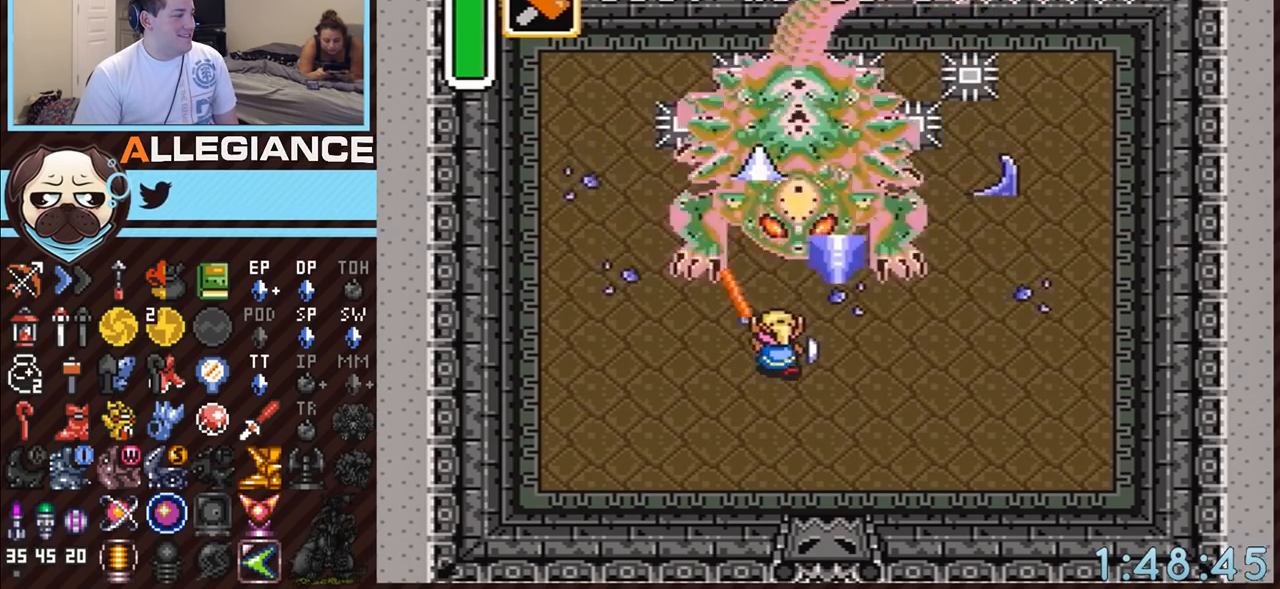
{"buttons": ["DPAD_UP", "DPAD_RIGHT"], "events": [[117, "DPAD_RIGHT", "down"], [267, "DPAD_RIGHT", "up"], [417, "DPAD_RIGHT", "down"]]}
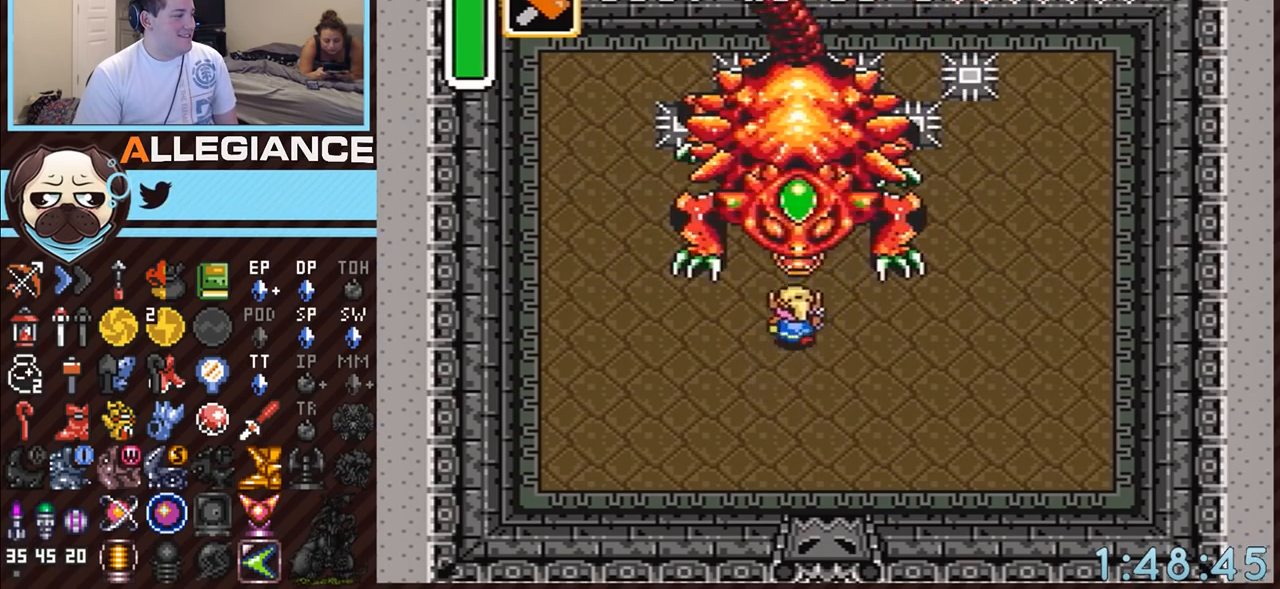
{"buttons": ["DPAD_UP", "DPAD_LEFT"], "events": [[17, "DPAD_RIGHT", "up"], [117, "B", "down"], [367, "B", "up"], [417, "DPAD_LEFT", "down"]]}
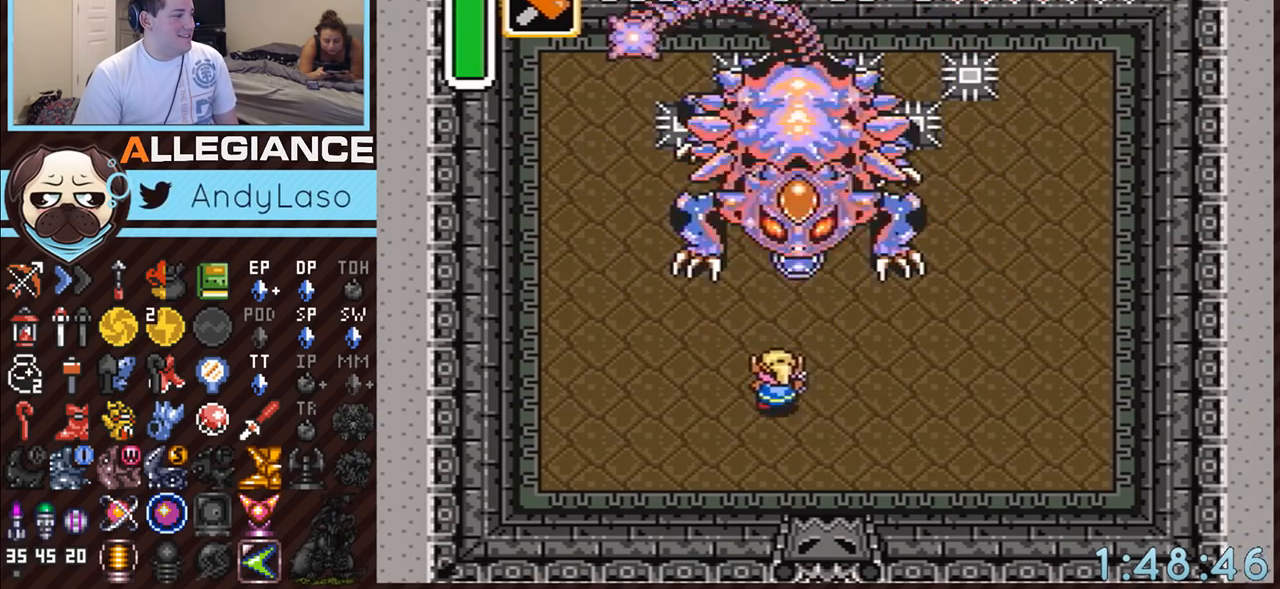
{"buttons": ["B", "DPAD_UP"], "events": [[50, "DPAD_LEFT", "up"], [333, "DPAD_LEFT", "down"], [383, "DPAD_LEFT", "up"], [417, "B", "down"]]}
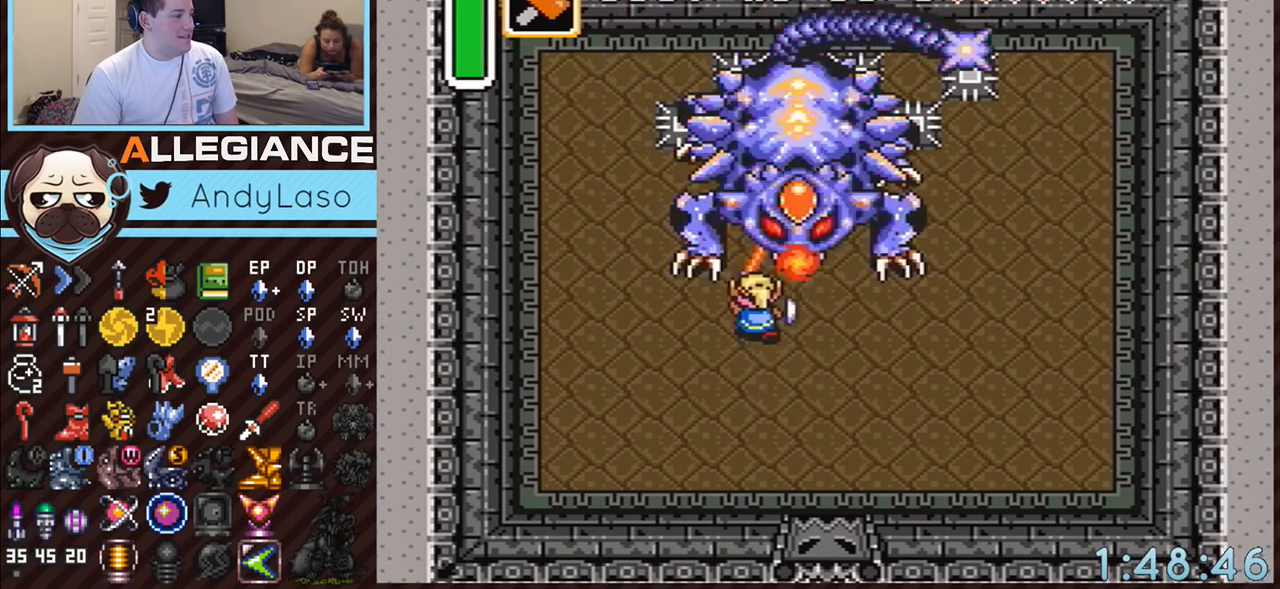
{"buttons": ["DPAD_UP"], "events": [[83, "DPAD_UP", "up"], [133, "B", "up"], [267, "DPAD_UP", "down"]]}
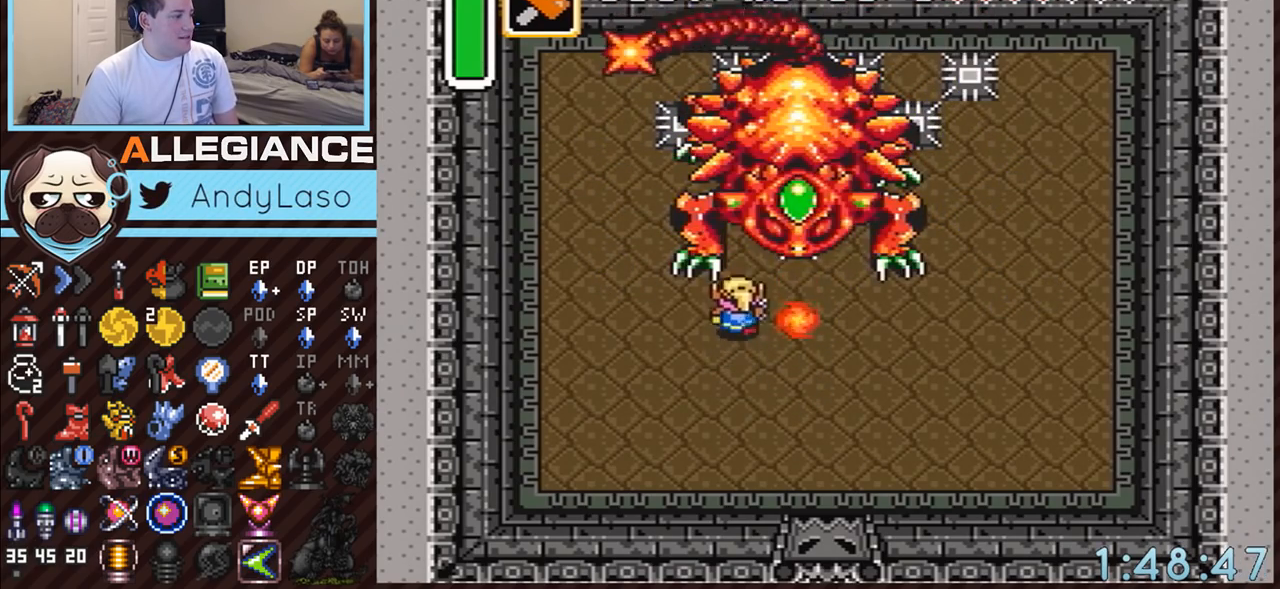
{"buttons": ["DPAD_LEFT"], "events": [[50, "DPAD_RIGHT", "down"], [117, "B", "down"], [133, "DPAD_RIGHT", "up"], [300, "DPAD_UP", "up"], [383, "B", "up"], [417, "DPAD_LEFT", "down"]]}
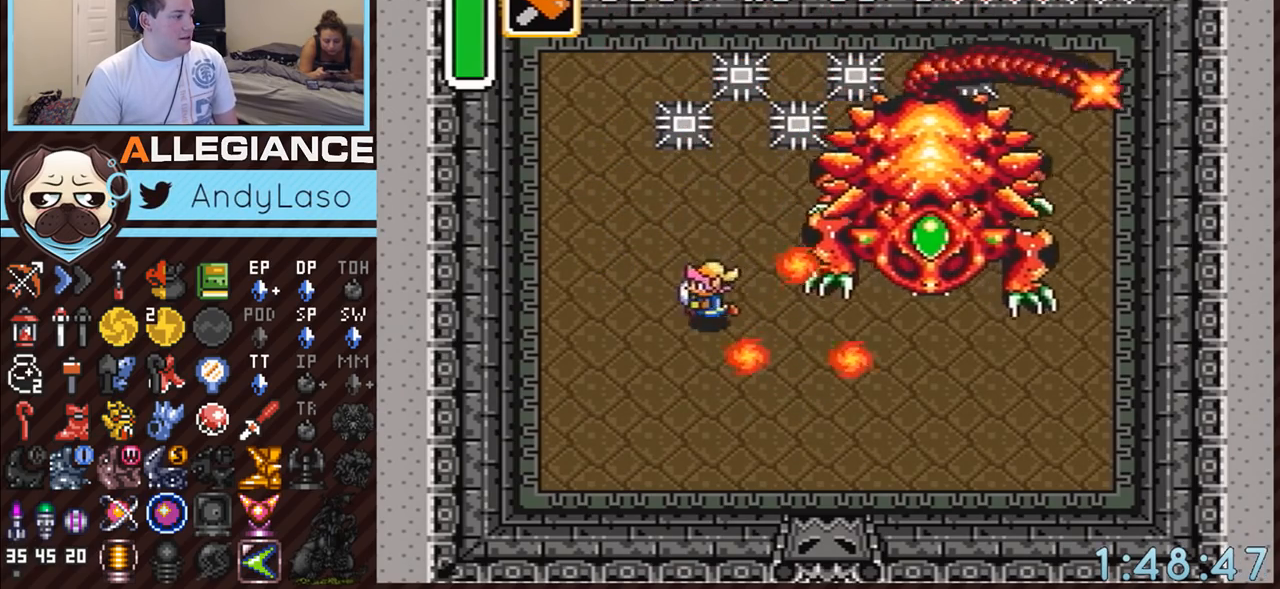
{"buttons": ["DPAD_RIGHT"], "events": [[50, "DPAD_UP", "down"], [200, "DPAD_UP", "up"], [233, "DPAD_DOWN", "down"], [267, "DPAD_LEFT", "up"], [300, "DPAD_DOWN", "up"], [300, "DPAD_RIGHT", "down"]]}